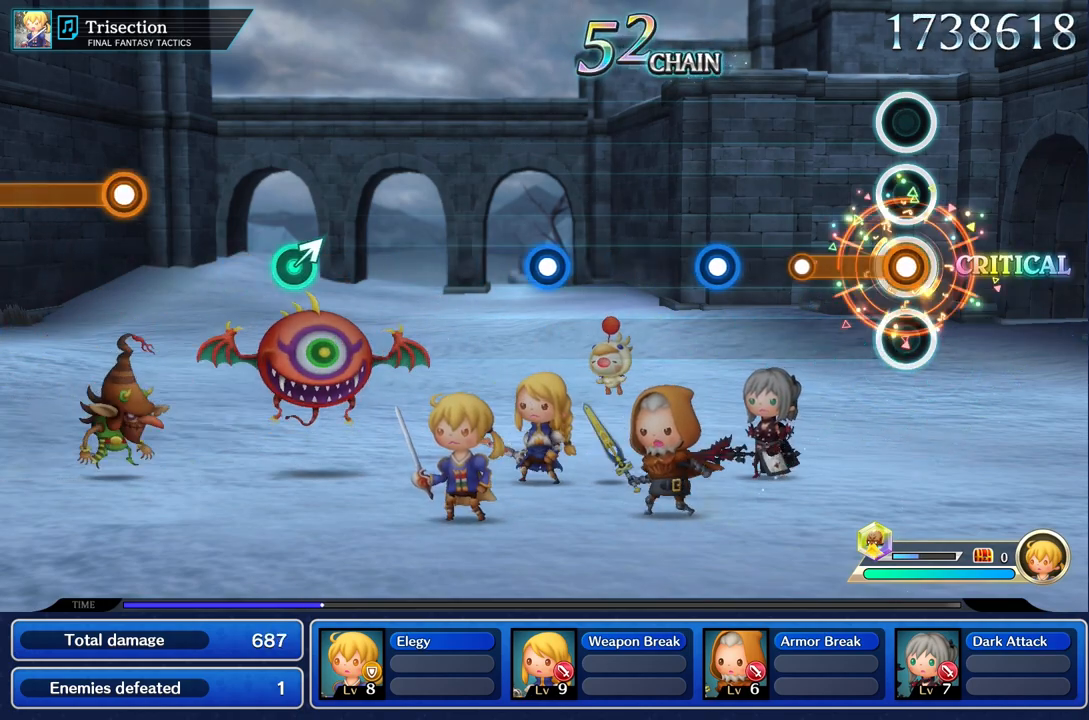
Gameplay with a controller (PlayStation layout); each line is a JSON object with the inputs held at the frame after it. "events" lists button and stick changes between this image and that frame as [ms after this image, input, new state], when the widget could be followed in between. Not read: CIRCLE CROSS L3 R3.
{"buttons": [], "left_stick": "center", "right_stick": "center", "events": [[317, "R1", "up"]]}
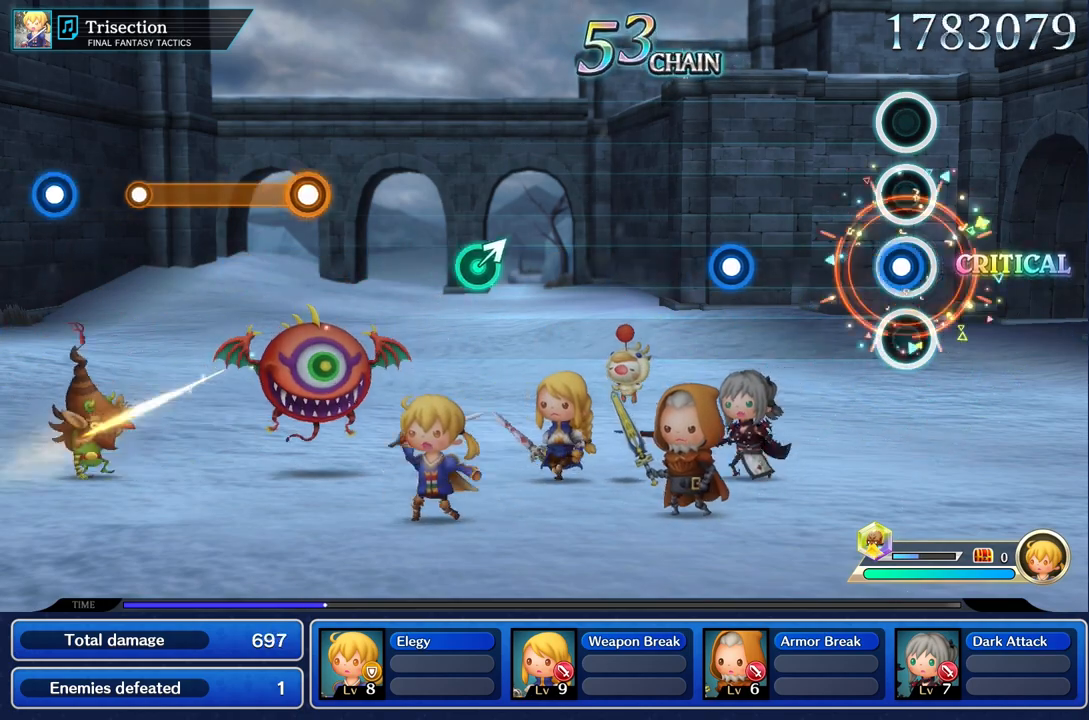
{"buttons": ["R1"], "left_stick": "center", "right_stick": "center", "events": [[33, "R1", "down"], [150, "R1", "up"], [484, "R1", "down"]]}
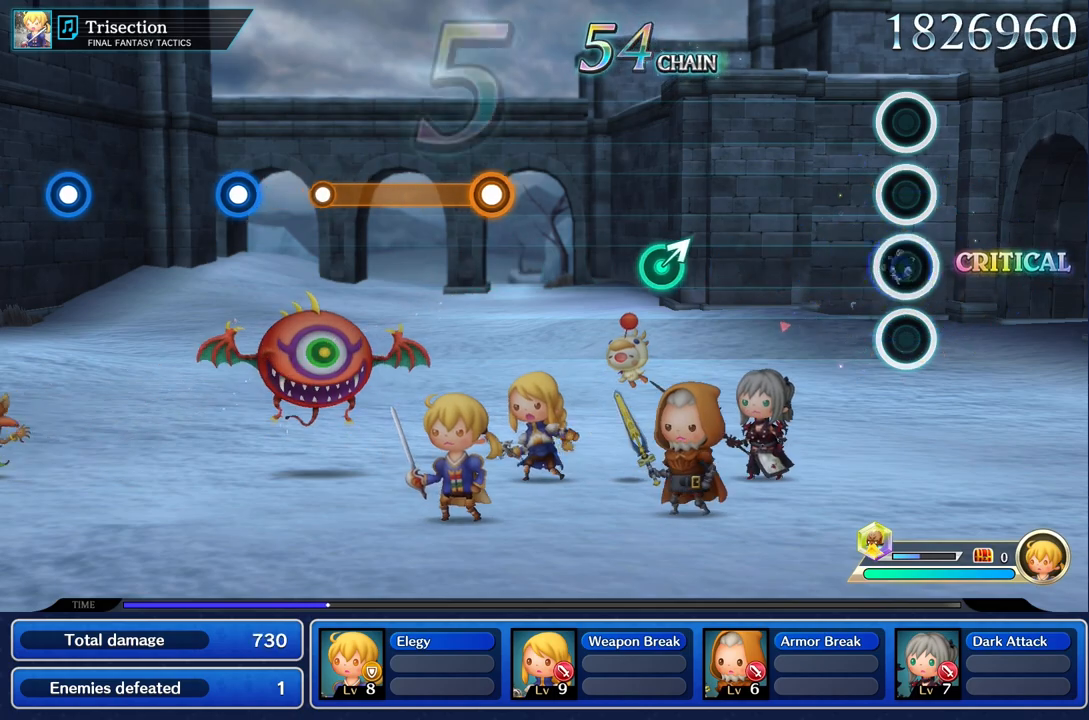
{"buttons": [], "left_stick": "center", "right_stick": "center", "events": [[101, "R1", "up"]]}
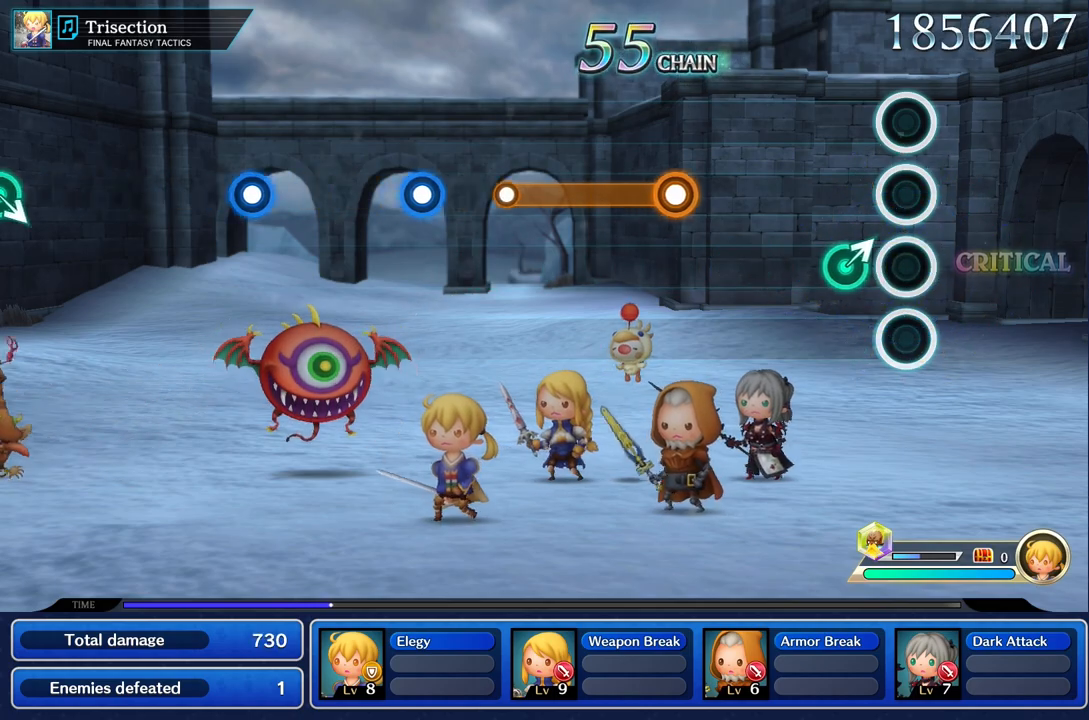
{"buttons": [], "left_stick": "center", "right_stick": "center", "events": [[183, "left_stick", "up"], [317, "left_stick", "center"]]}
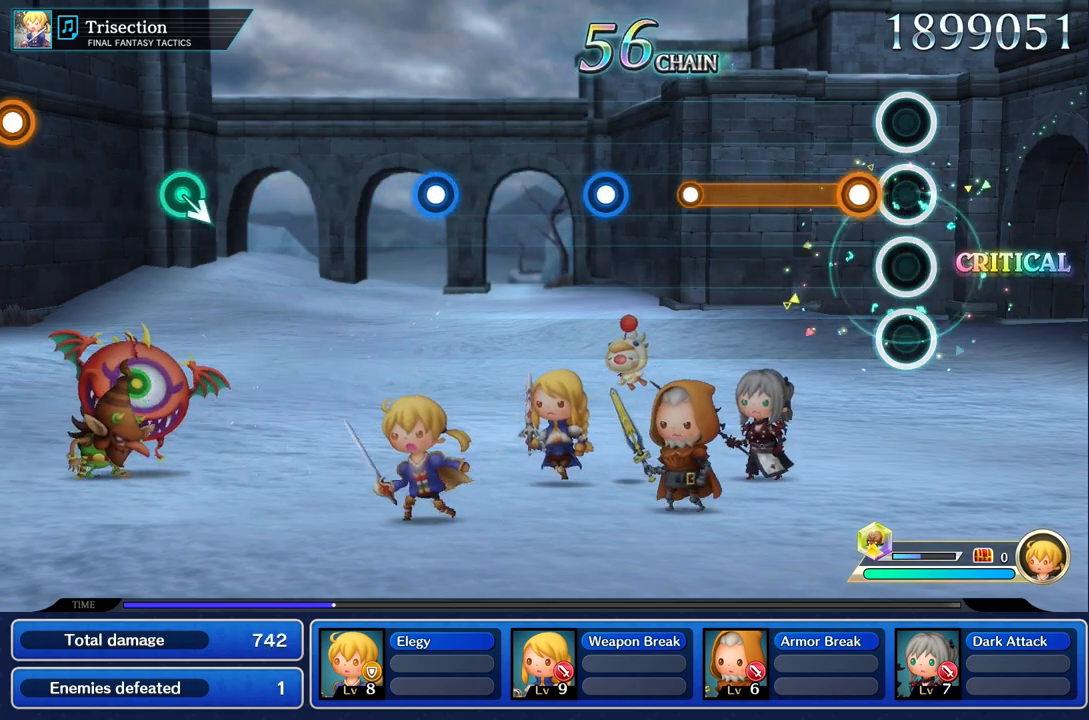
{"buttons": ["R1"], "left_stick": "center", "right_stick": "center", "events": [[151, "R1", "down"]]}
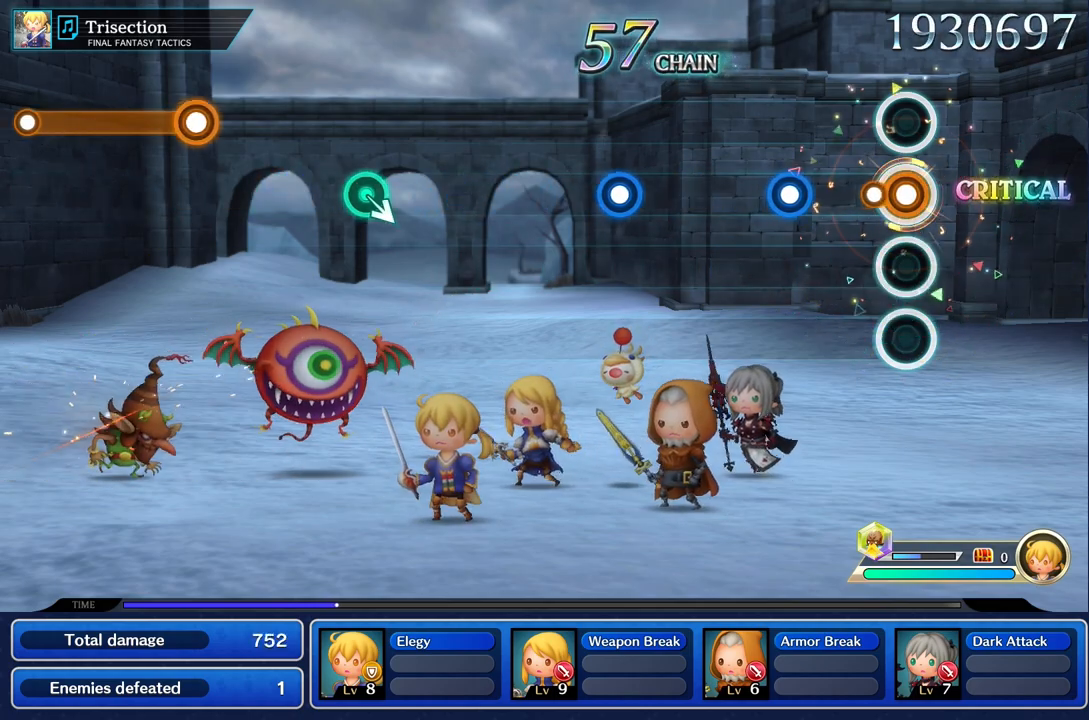
{"buttons": [], "left_stick": "center", "right_stick": "center", "events": [[133, "R1", "up"], [367, "R1", "down"], [484, "R1", "up"]]}
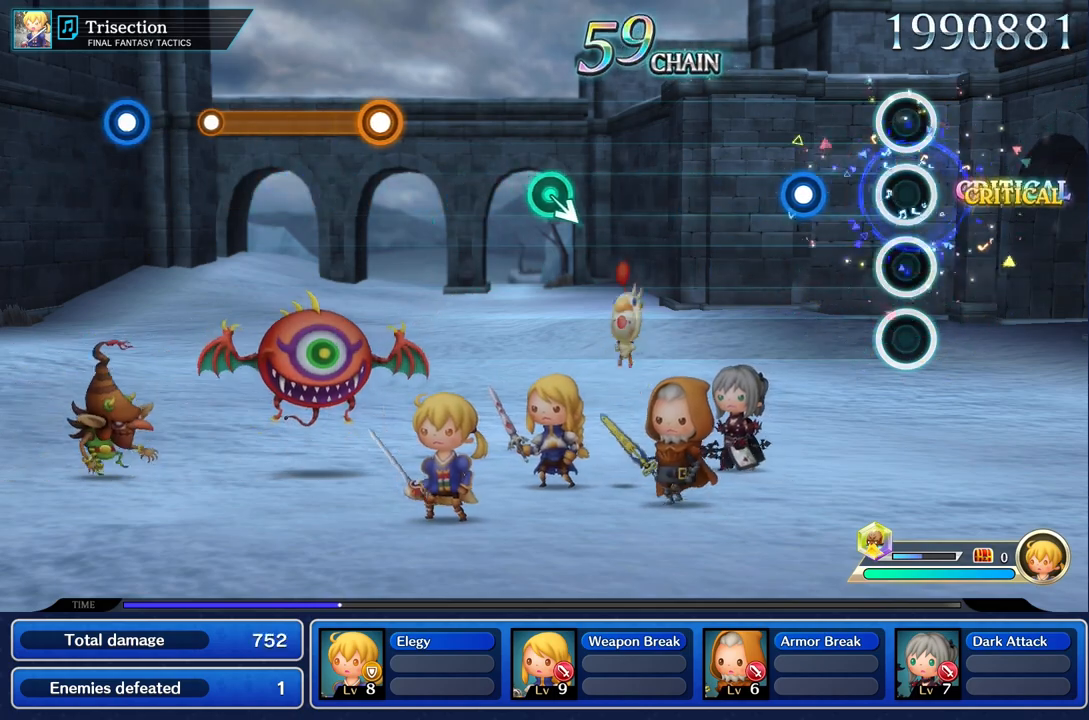
{"buttons": [], "left_stick": "center", "right_stick": "center", "events": [[267, "R1", "down"], [367, "R1", "up"]]}